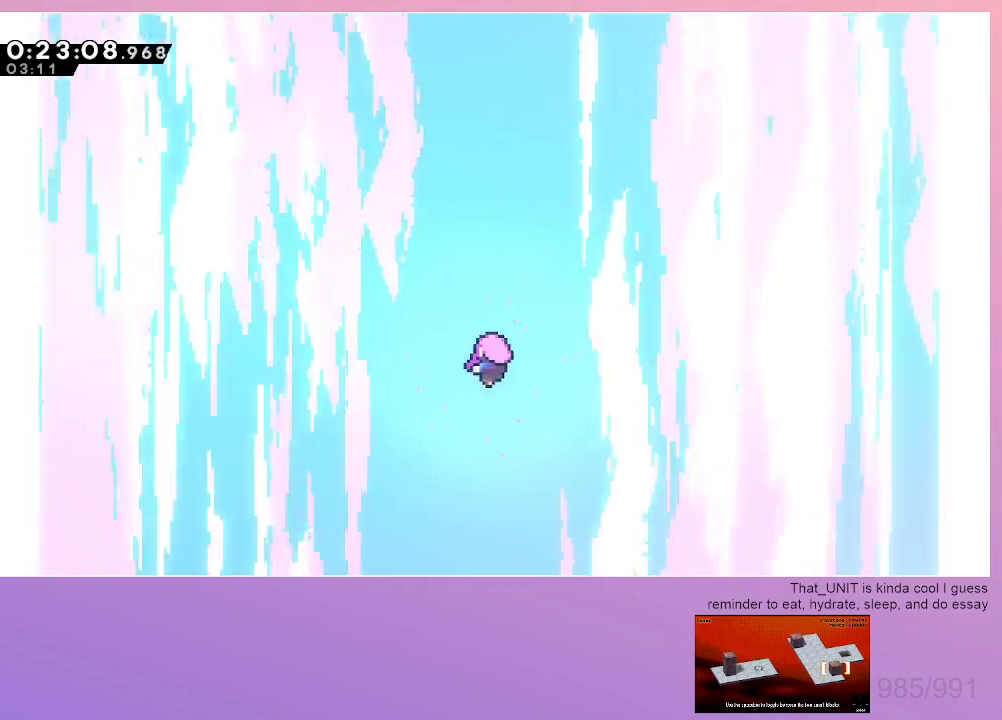
Gameplay with keyboard; each line is a JSON object with the keys held at the frame after it. "events" lists presses ("down") and releases ("up") of "dash", "down", "grab", "jump", "left", "menu", "right" and "up" between this image and that frame as [ms after this image, input, new state], when the widget could be followed in between. No other keys are recorded. Mouse input is not recorded. Key names are as the overlay labels them; some are game actions (e.g. jump) rather than physical keys.
{"keys": [], "events": []}
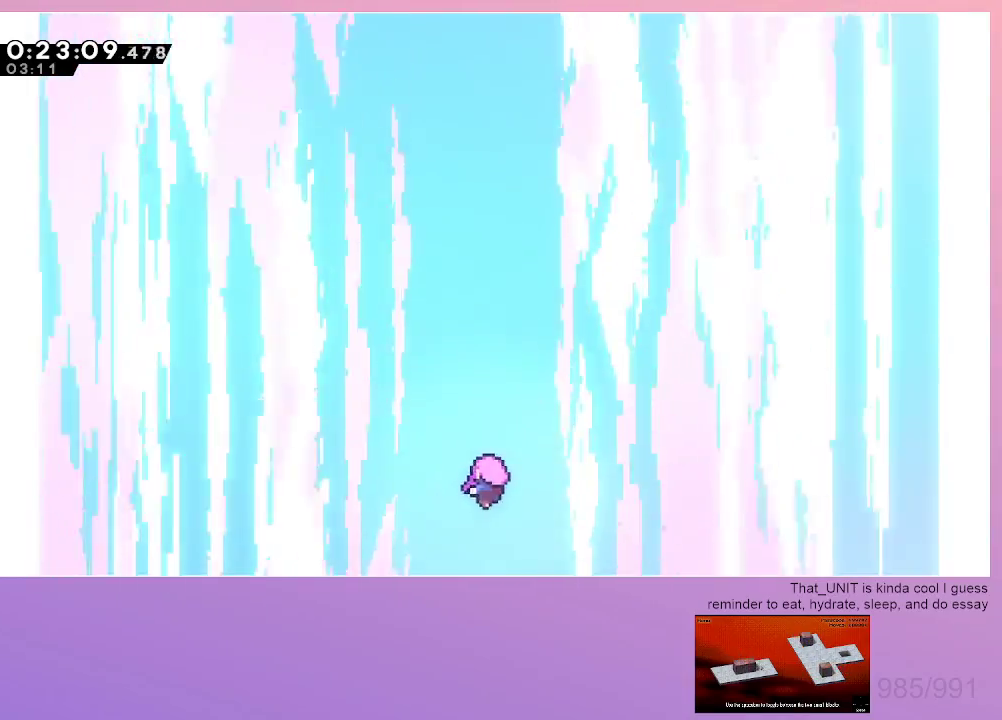
{"keys": [], "events": []}
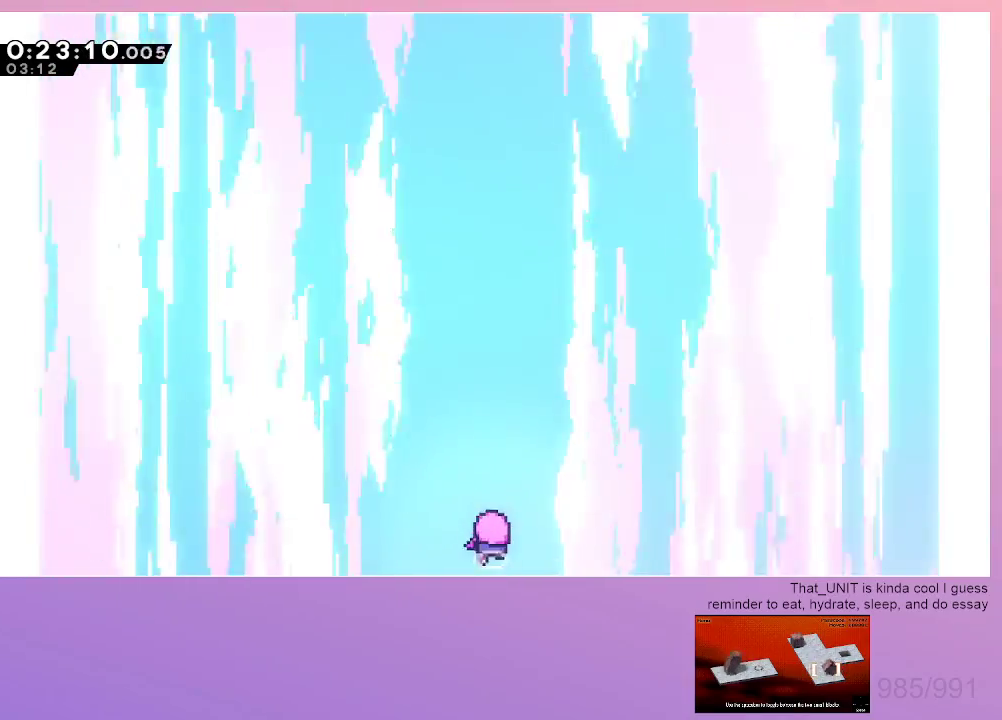
{"keys": ["right"], "events": [[134, "right", "down"]]}
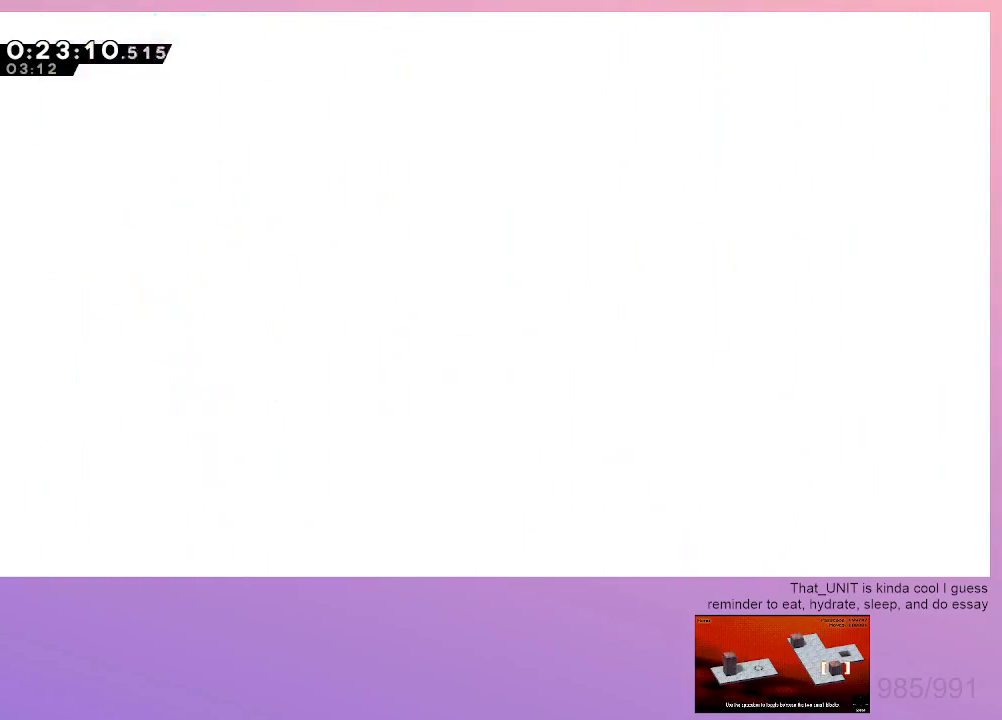
{"keys": ["right"], "events": []}
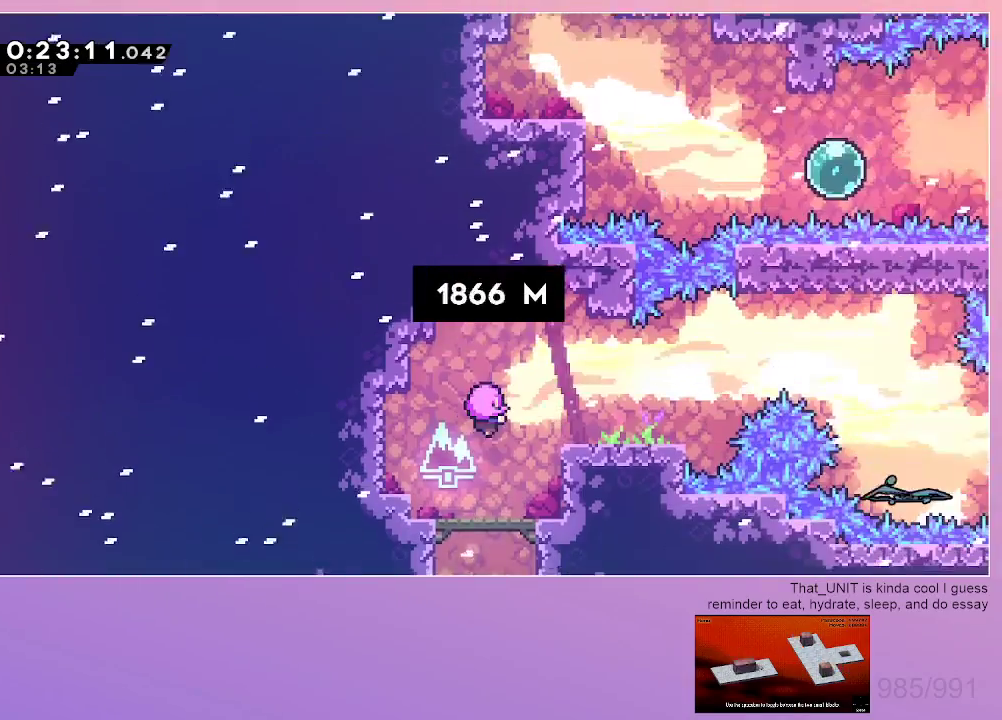
{"keys": ["right"], "events": []}
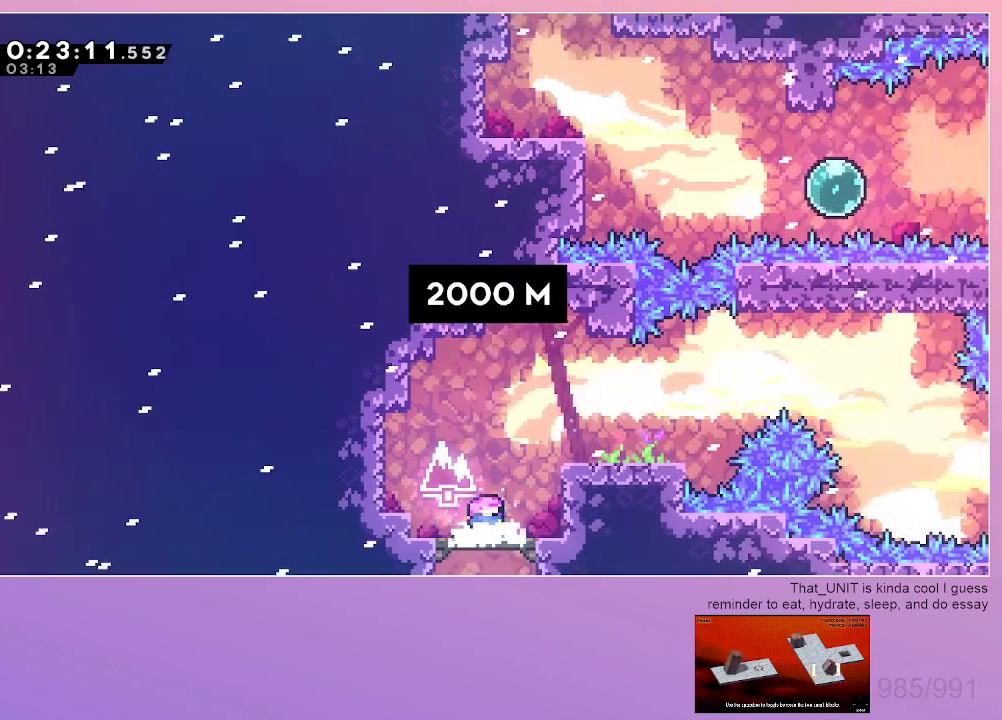
{"keys": ["dash", "jump", "right"], "events": [[284, "jump", "down"], [467, "dash", "down"]]}
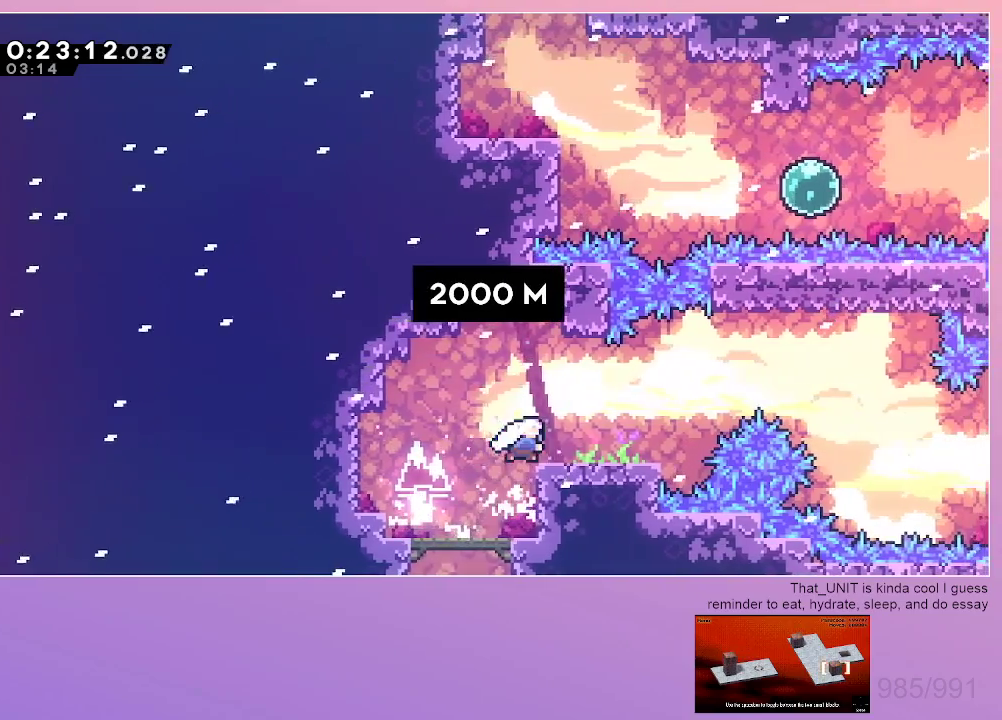
{"keys": ["dash", "down", "jump", "right"], "events": [[17, "jump", "up"], [100, "dash", "up"], [150, "jump", "down"], [384, "dash", "down"], [384, "down", "down"]]}
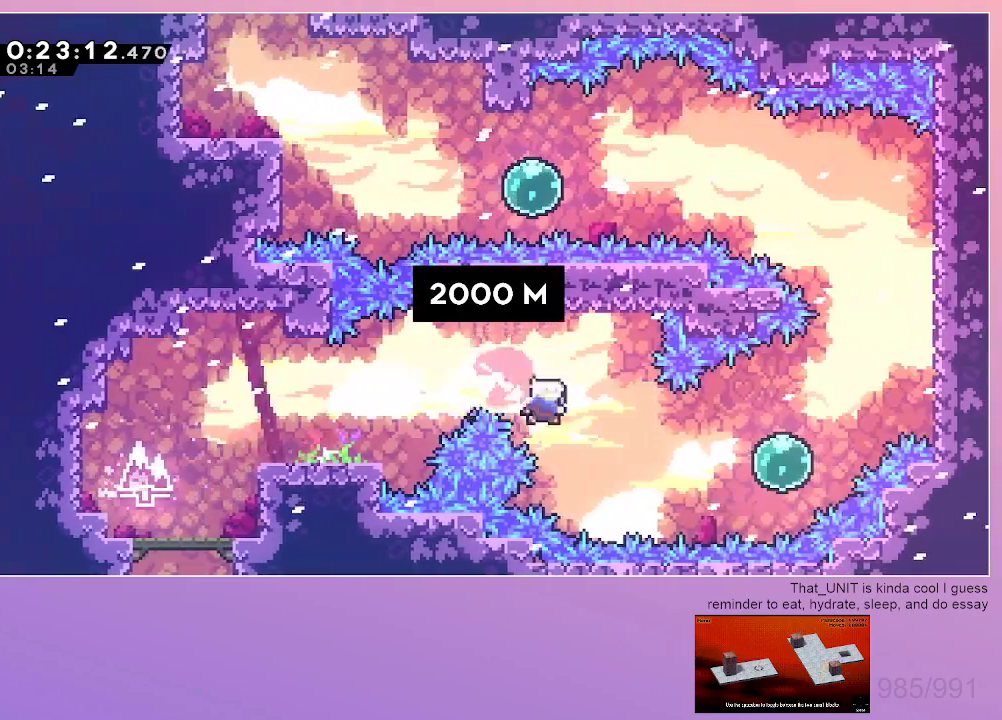
{"keys": ["dash", "right"], "events": [[67, "dash", "up"], [67, "down", "up"], [67, "jump", "up"], [117, "dash", "down"], [300, "dash", "up"], [350, "dash", "down"], [350, "up", "down"], [500, "up", "up"]]}
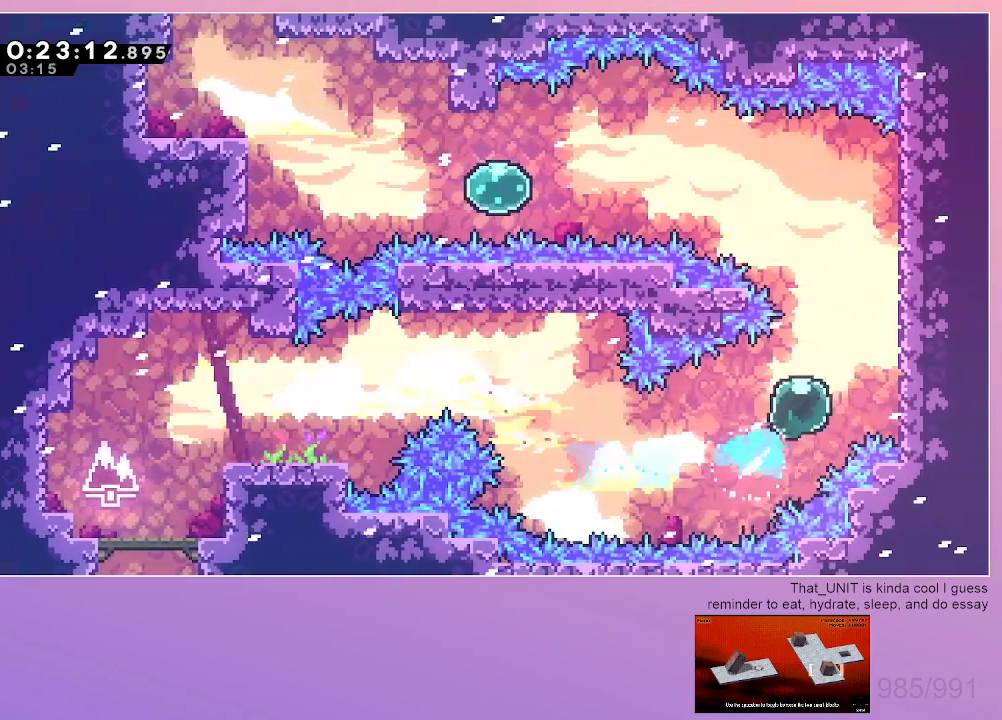
{"keys": ["dash", "jump", "left", "up"], "events": [[184, "dash", "up"], [234, "jump", "down"], [234, "left", "down"], [284, "right", "up"], [467, "dash", "down"], [467, "up", "down"]]}
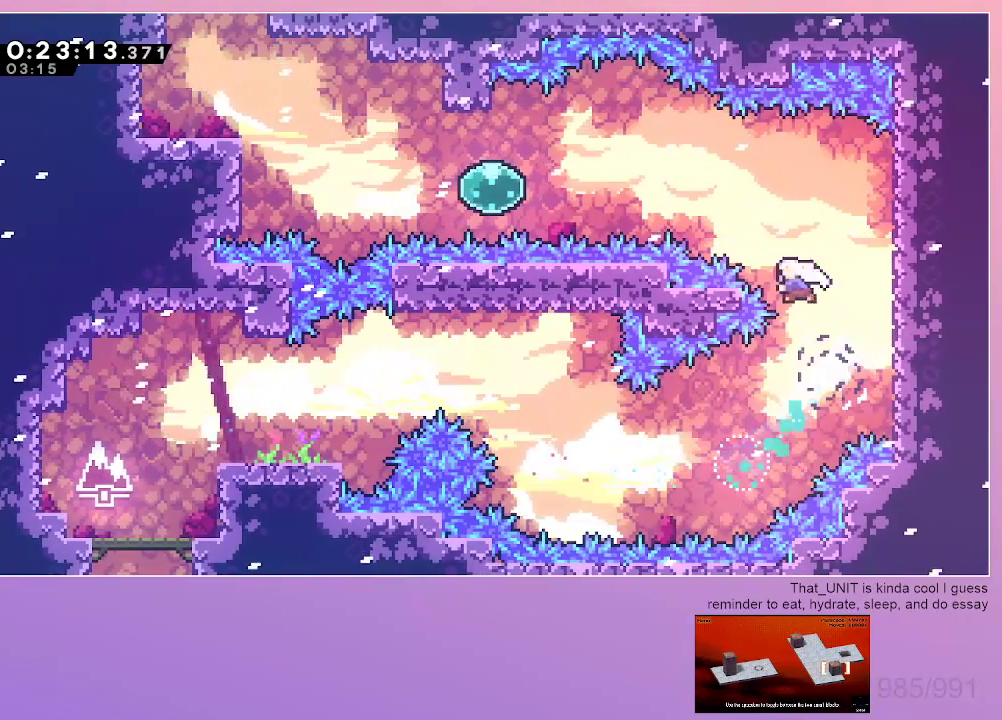
{"keys": ["dash", "left"], "events": [[100, "up", "up"], [200, "dash", "up"], [200, "jump", "up"], [284, "dash", "down"]]}
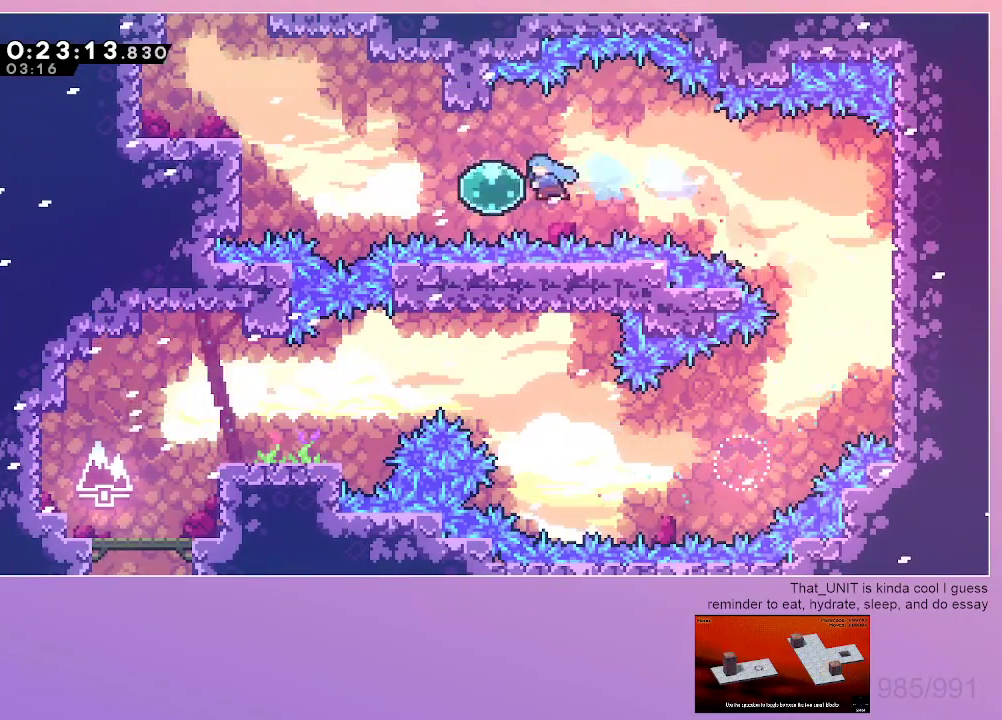
{"keys": ["dash", "left", "up"], "events": [[250, "dash", "up"], [300, "dash", "down"], [300, "up", "down"]]}
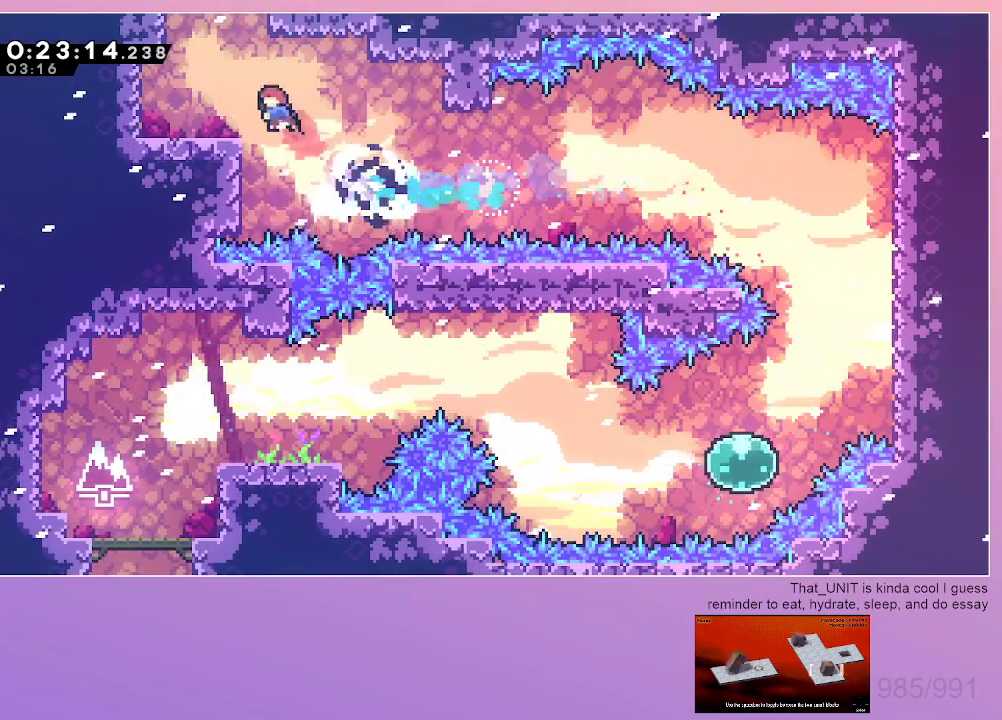
{"keys": [], "events": [[34, "dash", "up"], [34, "left", "up"], [84, "dash", "down"], [317, "dash", "up"], [367, "up", "up"]]}
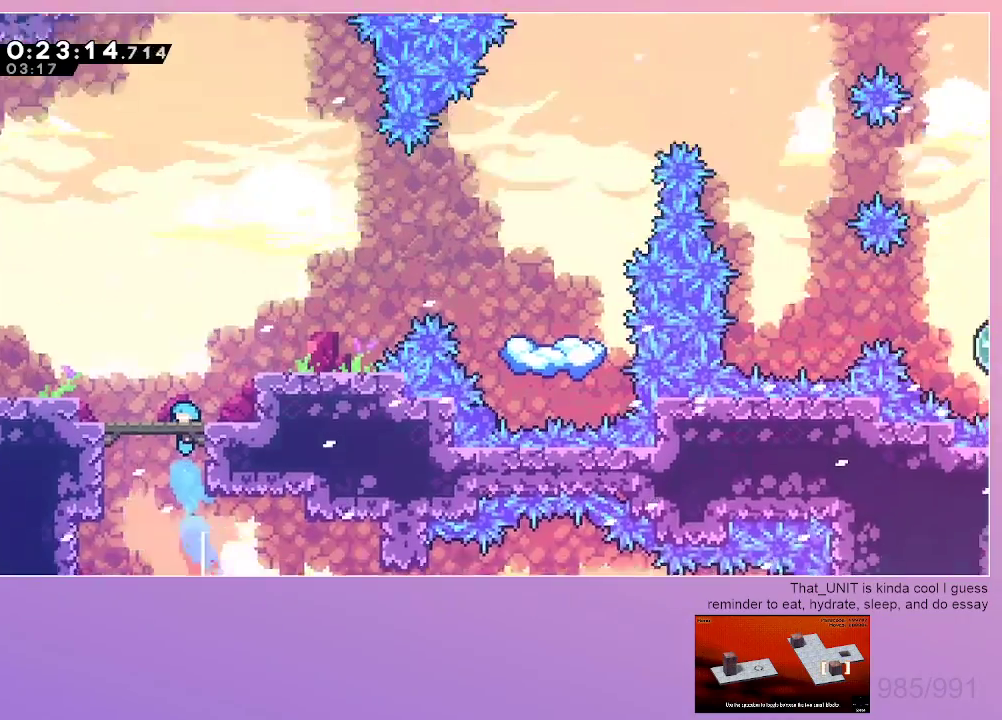
{"keys": ["jump", "left"], "events": [[384, "left", "down"], [434, "jump", "down"]]}
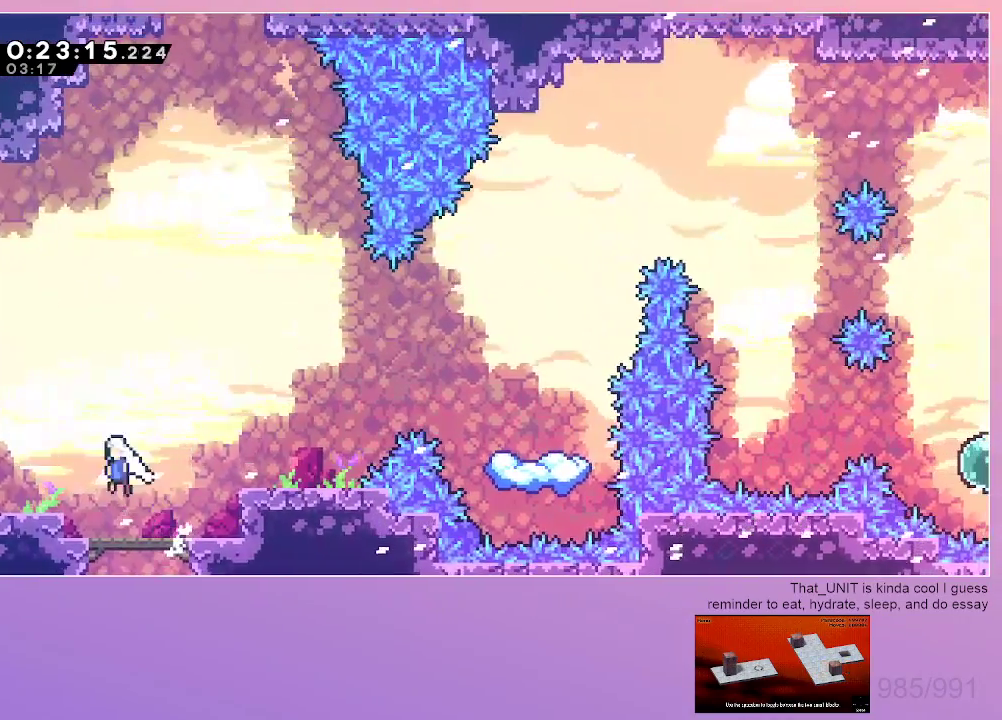
{"keys": ["dash", "up"], "events": [[17, "left", "up"], [117, "jump", "up"], [117, "up", "down"], [167, "dash", "down"], [350, "dash", "up"], [450, "dash", "down"]]}
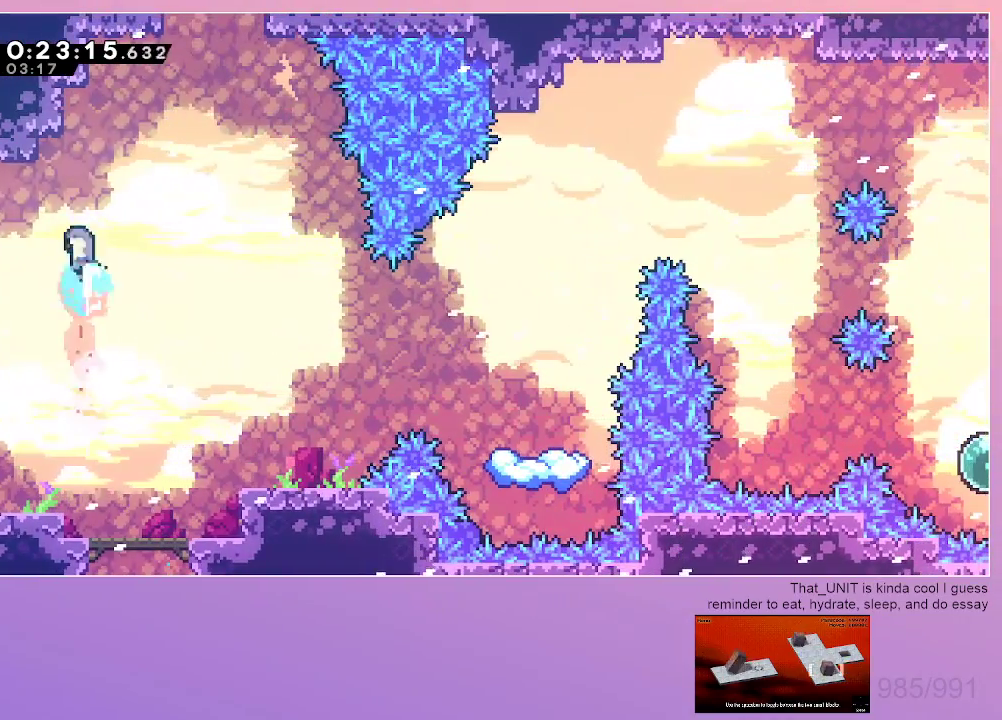
{"keys": ["grab", "jump", "right"], "events": [[184, "jump", "down"], [234, "dash", "up"], [234, "up", "up"], [367, "grab", "down"], [367, "right", "down"]]}
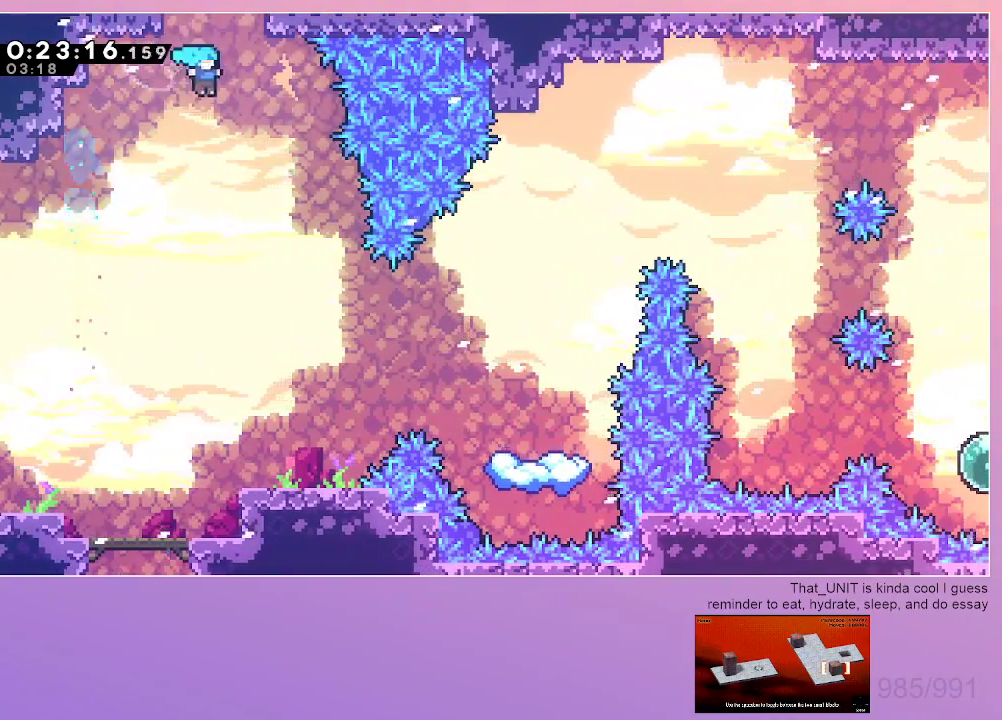
{"keys": ["grab", "left"], "events": [[250, "right", "up"], [300, "jump", "up"], [300, "left", "down"]]}
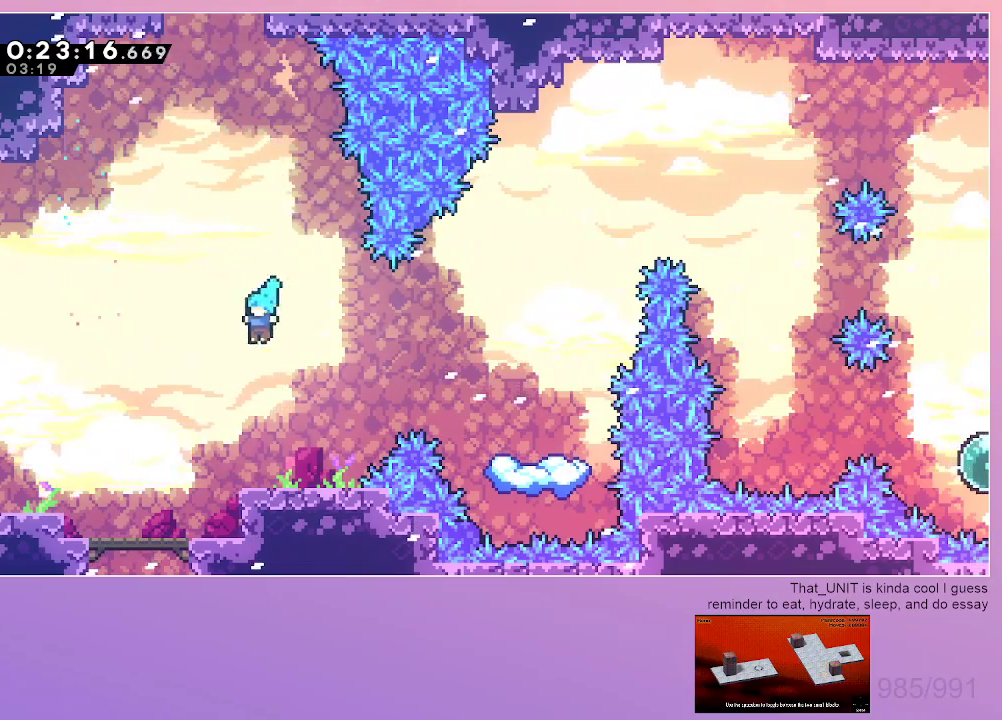
{"keys": ["jump", "left"], "events": [[400, "grab", "up"], [400, "jump", "down"], [400, "left", "up"], [500, "left", "down"]]}
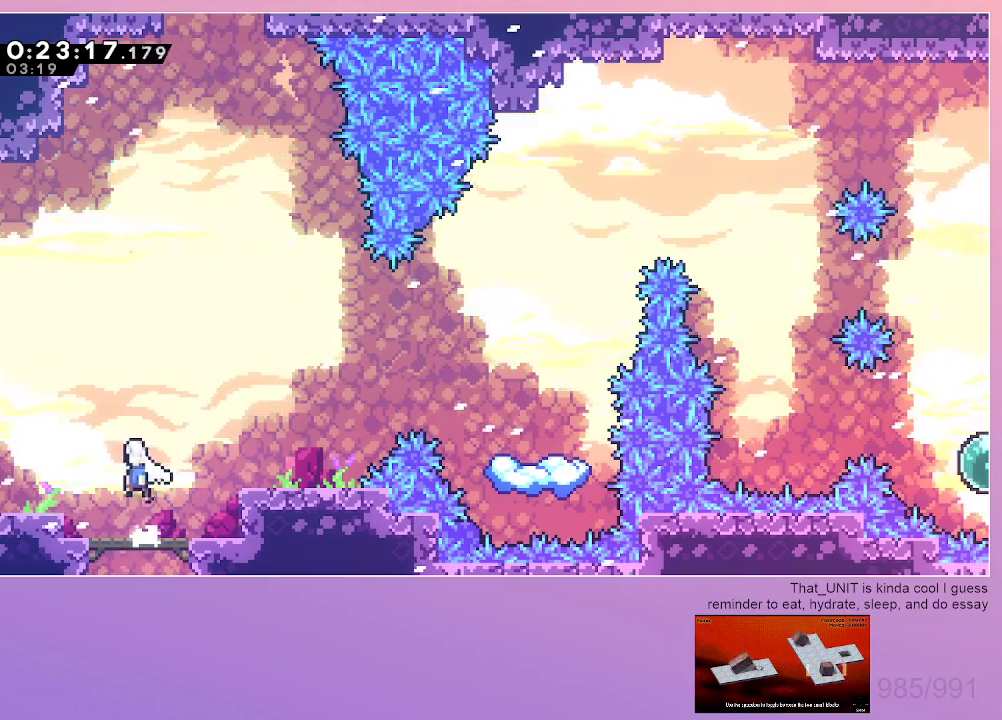
{"keys": ["dash", "up"], "events": [[317, "dash", "down"], [317, "left", "up"], [317, "up", "down"], [417, "jump", "up"]]}
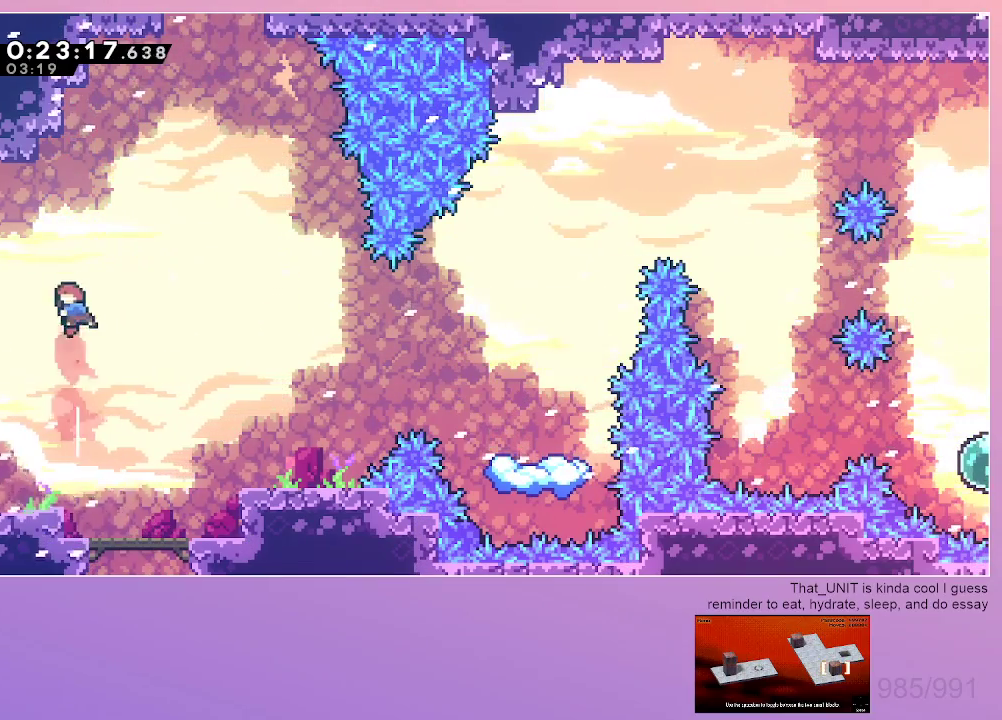
{"keys": ["grab", "jump", "right"], "events": [[17, "dash", "up"], [100, "dash", "down"], [284, "jump", "down"], [284, "up", "up"], [334, "right", "down"], [384, "dash", "up"], [384, "grab", "down"]]}
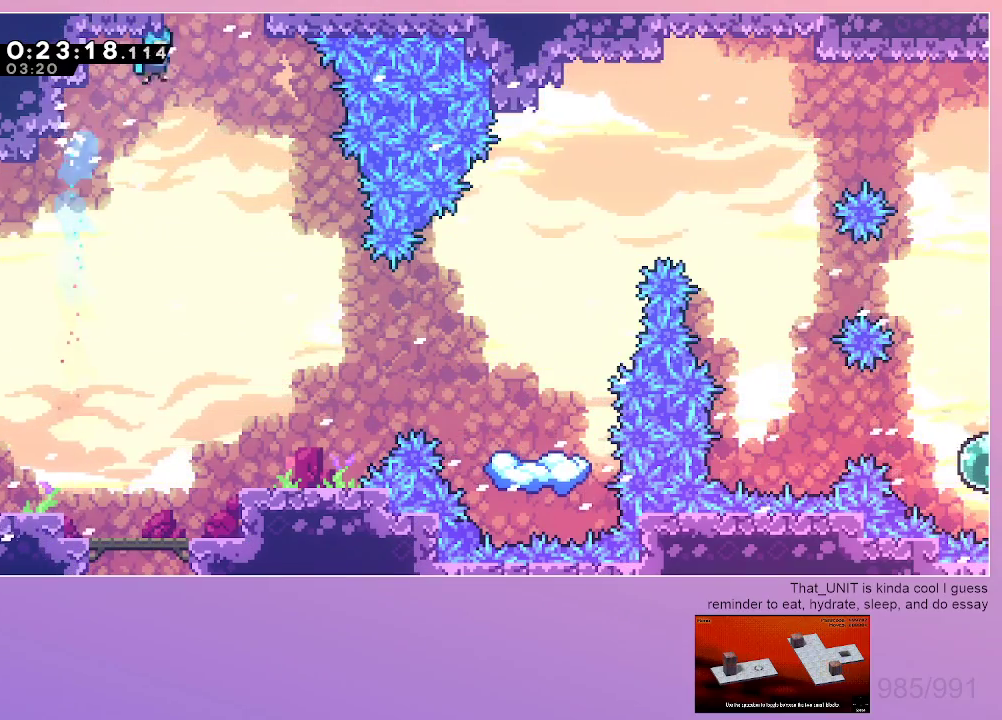
{"keys": ["grab", "right"], "events": [[400, "jump", "up"]]}
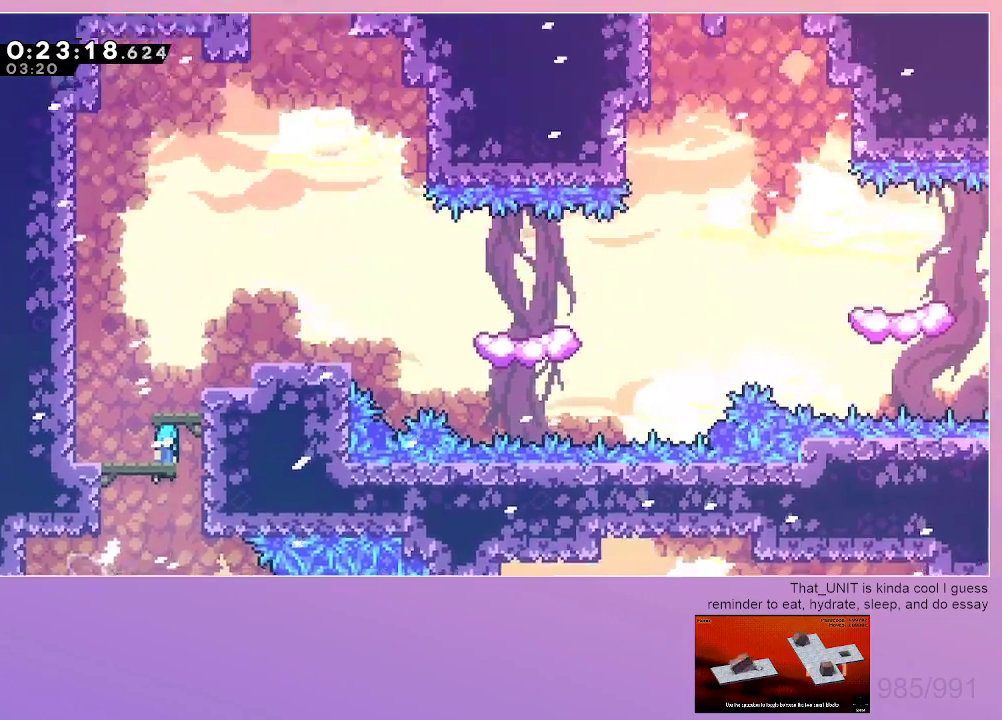
{"keys": ["grab", "jump", "right"], "events": [[417, "jump", "down"]]}
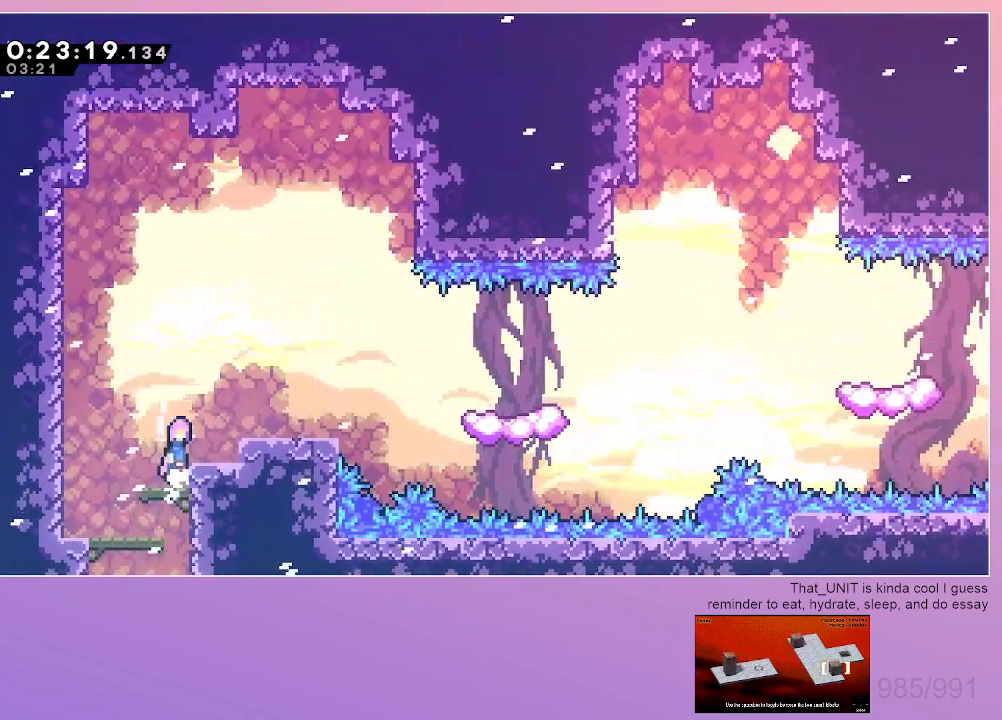
{"keys": ["grab", "jump", "right"], "events": [[200, "down", "down"], [300, "dash", "down"], [300, "jump", "up"], [384, "down", "up"], [434, "dash", "up"], [484, "jump", "down"]]}
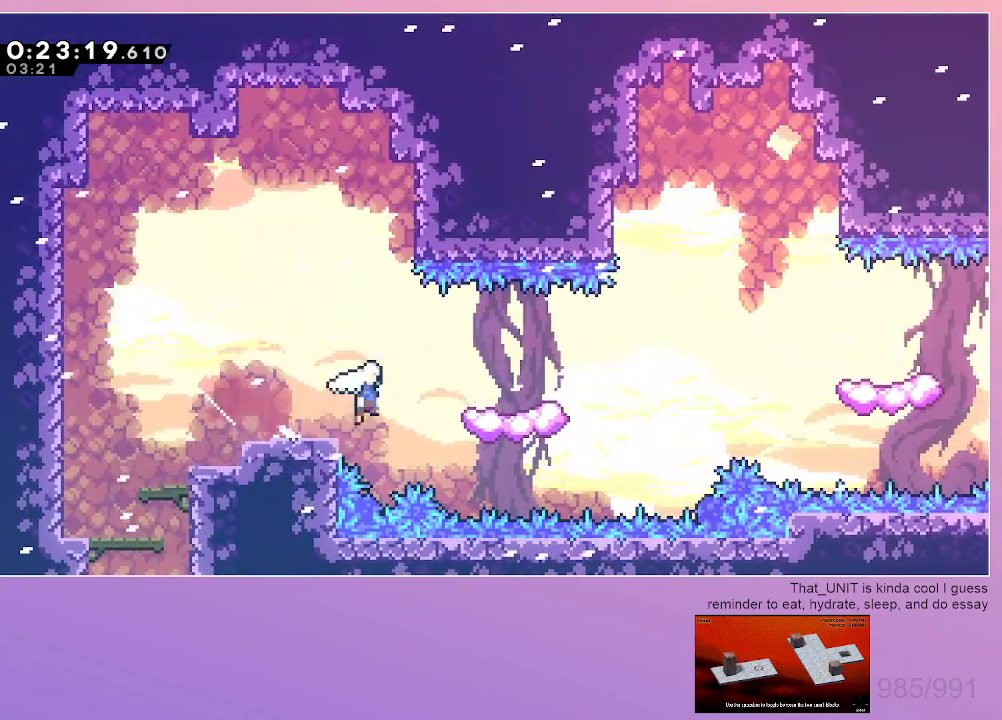
{"keys": ["dash", "grab", "jump", "right"], "events": [[67, "jump", "up"], [117, "dash", "down"], [217, "dash", "up"], [300, "jump", "down"], [500, "dash", "down"]]}
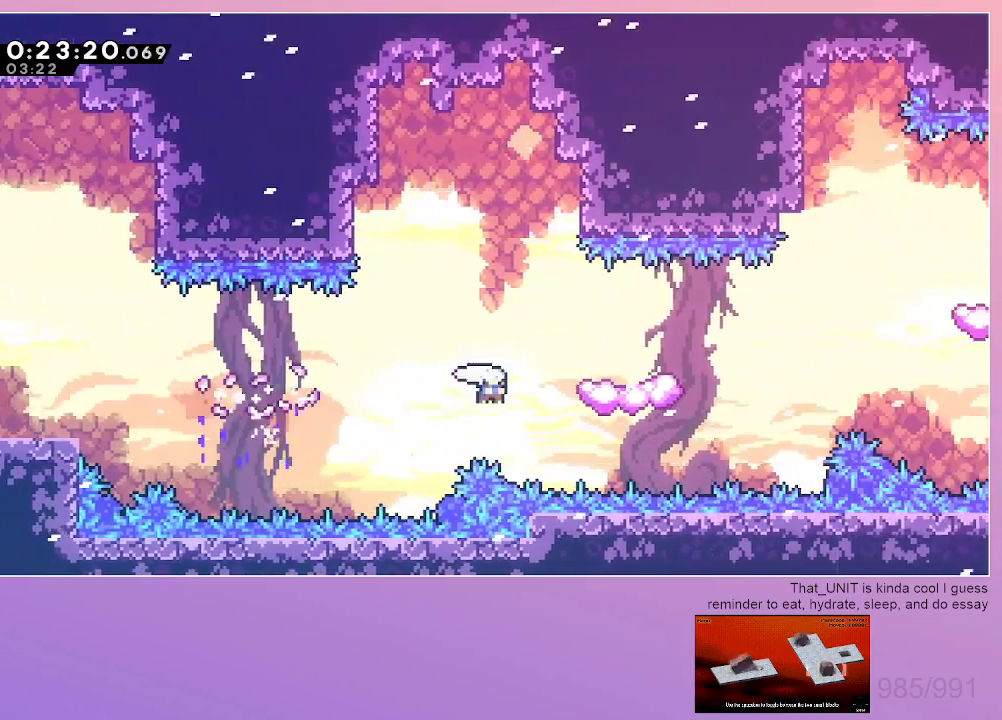
{"keys": ["dash", "grab", "right", "up"], "events": [[84, "jump", "up"], [134, "dash", "up"], [234, "jump", "down"], [367, "jump", "up"], [417, "dash", "down"], [417, "up", "down"]]}
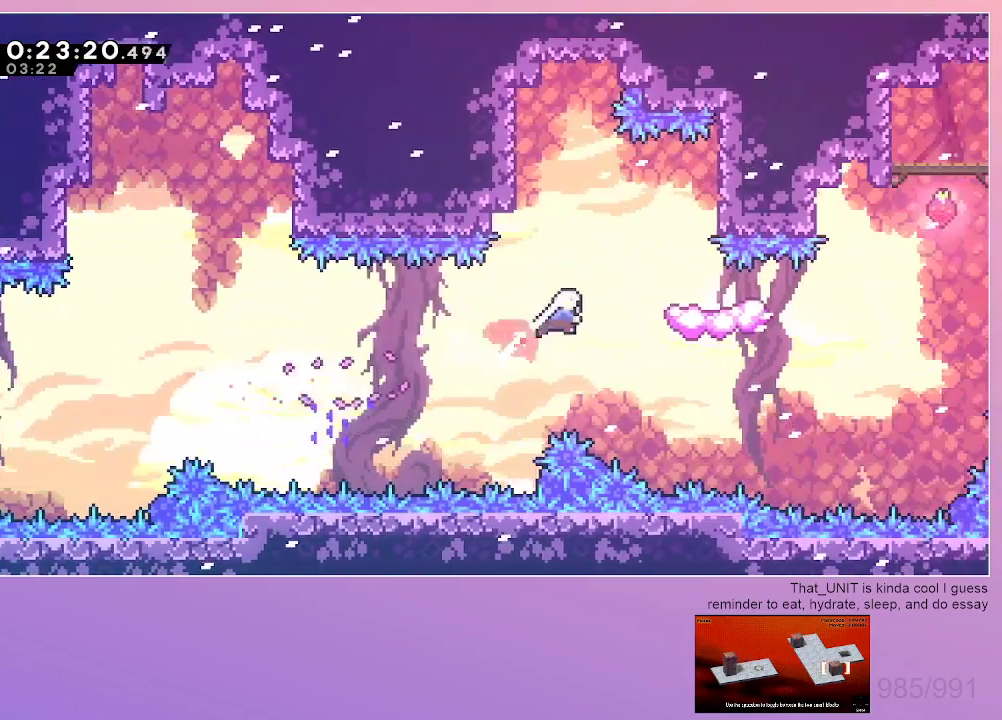
{"keys": ["jump", "right"], "events": [[50, "dash", "up"], [50, "grab", "up"], [50, "up", "up"], [150, "dash", "down"], [150, "down", "down"], [334, "dash", "up"], [334, "down", "up"], [334, "jump", "down"]]}
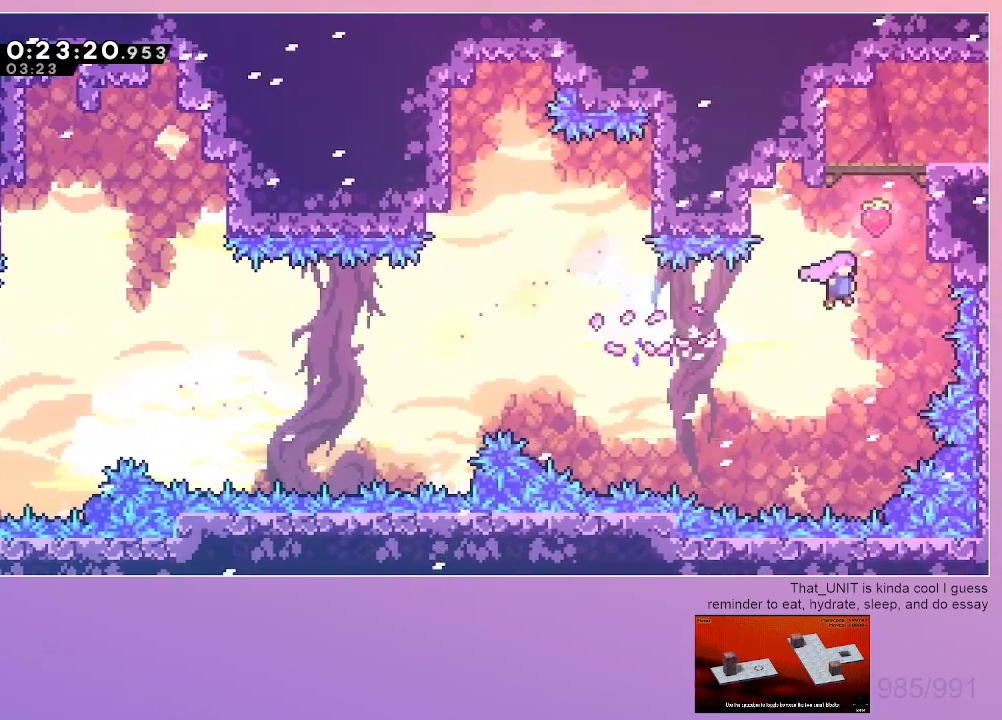
{"keys": ["grab", "jump", "right"], "events": [[34, "up", "down"], [67, "dash", "down"], [67, "jump", "up"], [67, "right", "up"], [217, "up", "up"], [267, "dash", "up"], [300, "dash", "down"], [300, "down", "down"], [300, "grab", "down"], [300, "right", "down"], [450, "dash", "up"], [500, "down", "up"], [500, "jump", "down"]]}
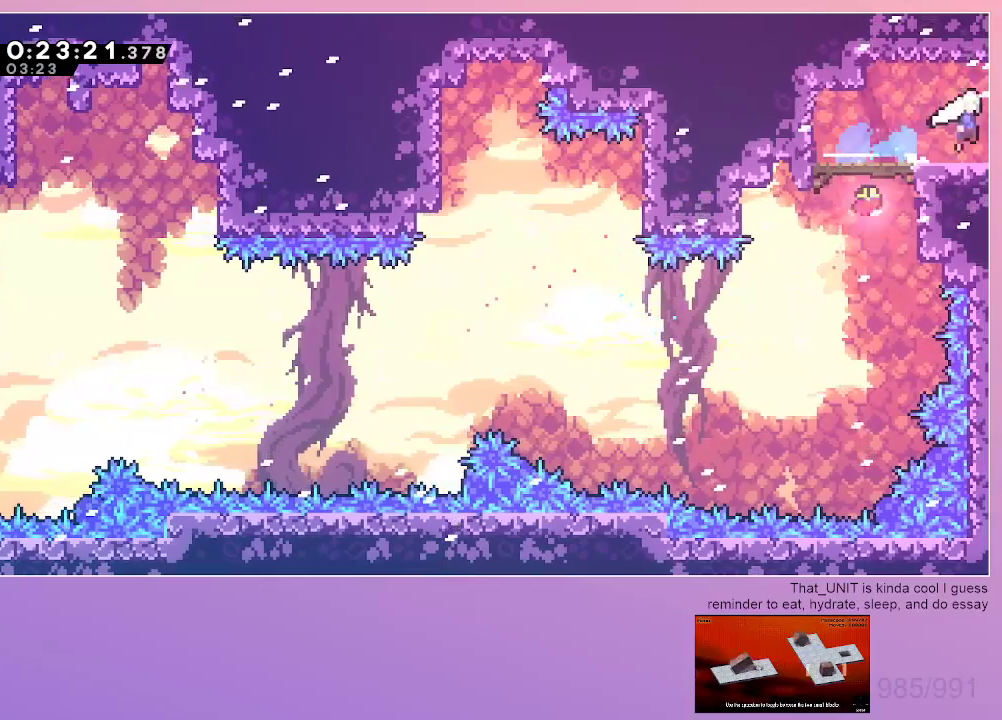
{"keys": ["grab", "right"], "events": [[84, "jump", "up"]]}
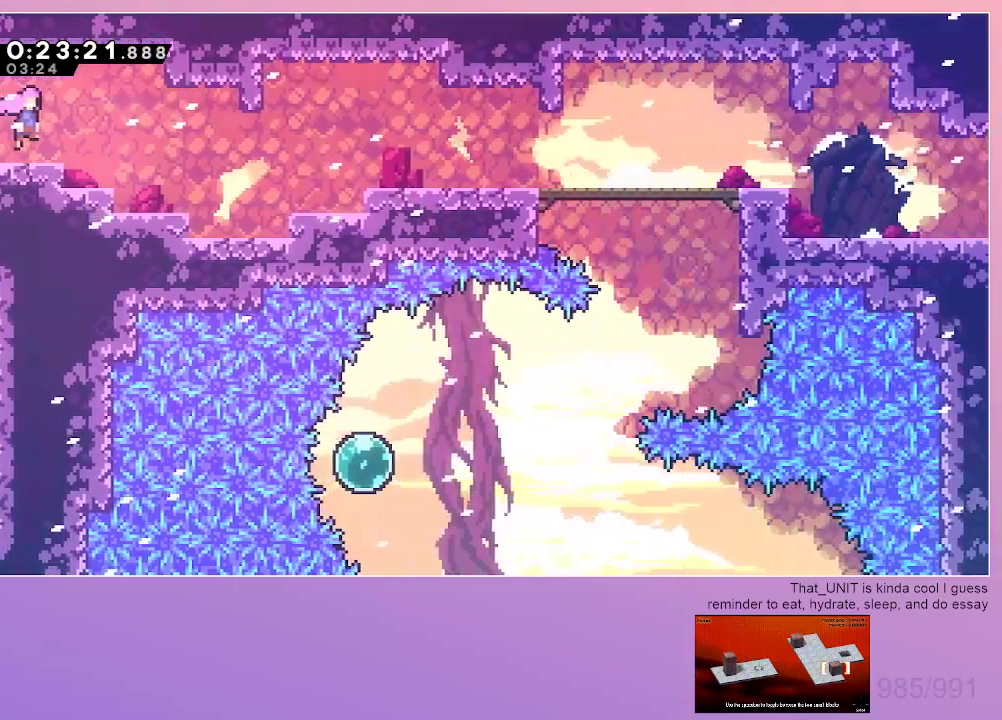
{"keys": ["dash", "down", "grab", "right"], "events": [[200, "dash", "down"], [384, "dash", "up"], [434, "down", "down"], [484, "dash", "down"]]}
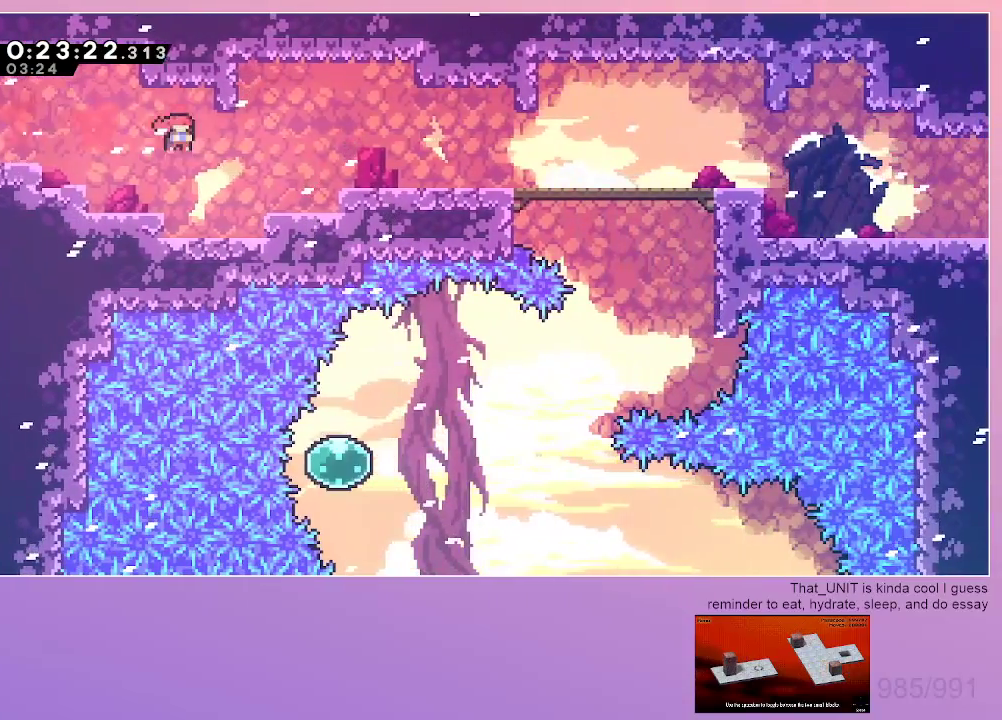
{"keys": ["down", "grab", "right"], "events": [[117, "dash", "up"], [167, "jump", "down"], [350, "jump", "up"]]}
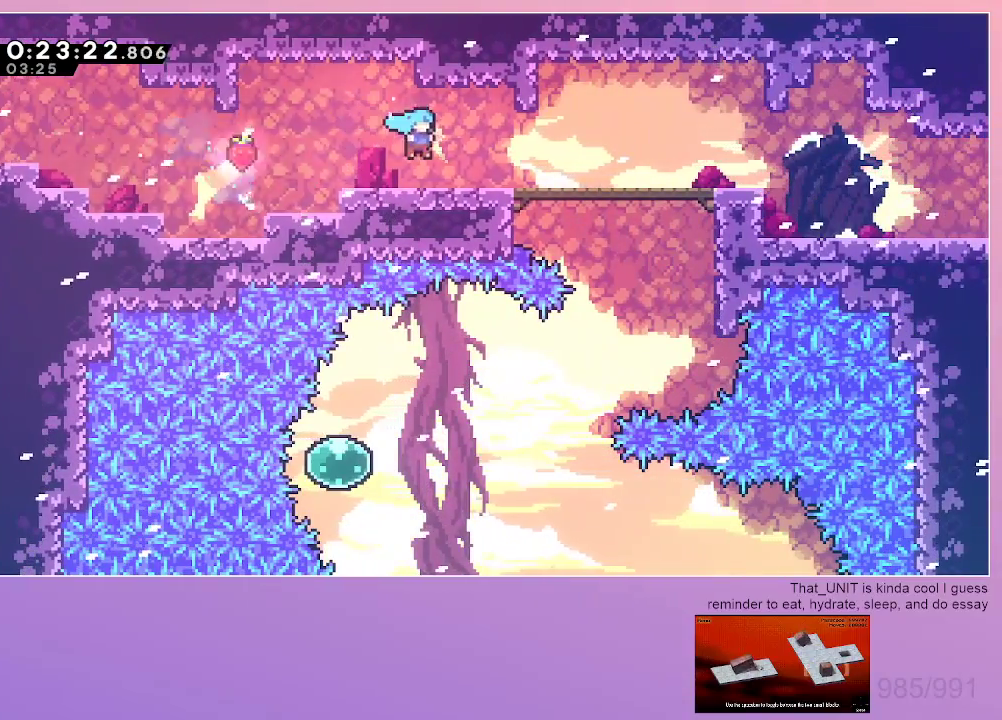
{"keys": ["down", "grab", "right"], "events": [[84, "dash", "down"], [234, "dash", "up"], [284, "jump", "down"], [317, "dash", "down"], [417, "jump", "up"], [467, "dash", "up"]]}
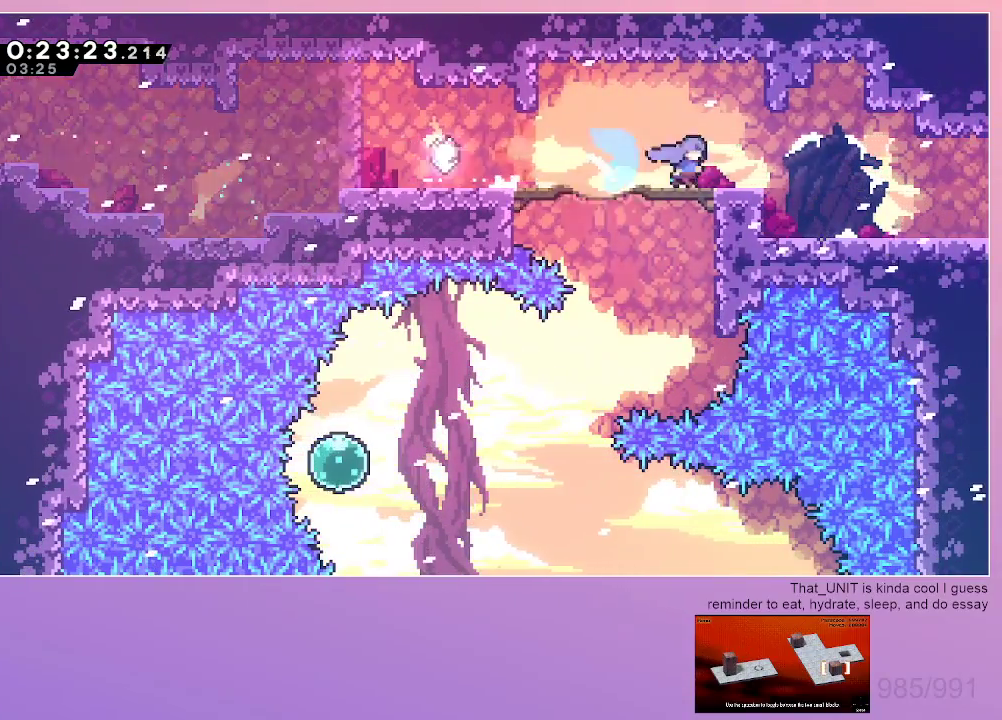
{"keys": ["jump", "right"], "events": [[50, "dash", "down"], [50, "jump", "down"], [200, "dash", "up"], [200, "jump", "up"], [284, "jump", "down"], [434, "down", "up"], [434, "grab", "up"]]}